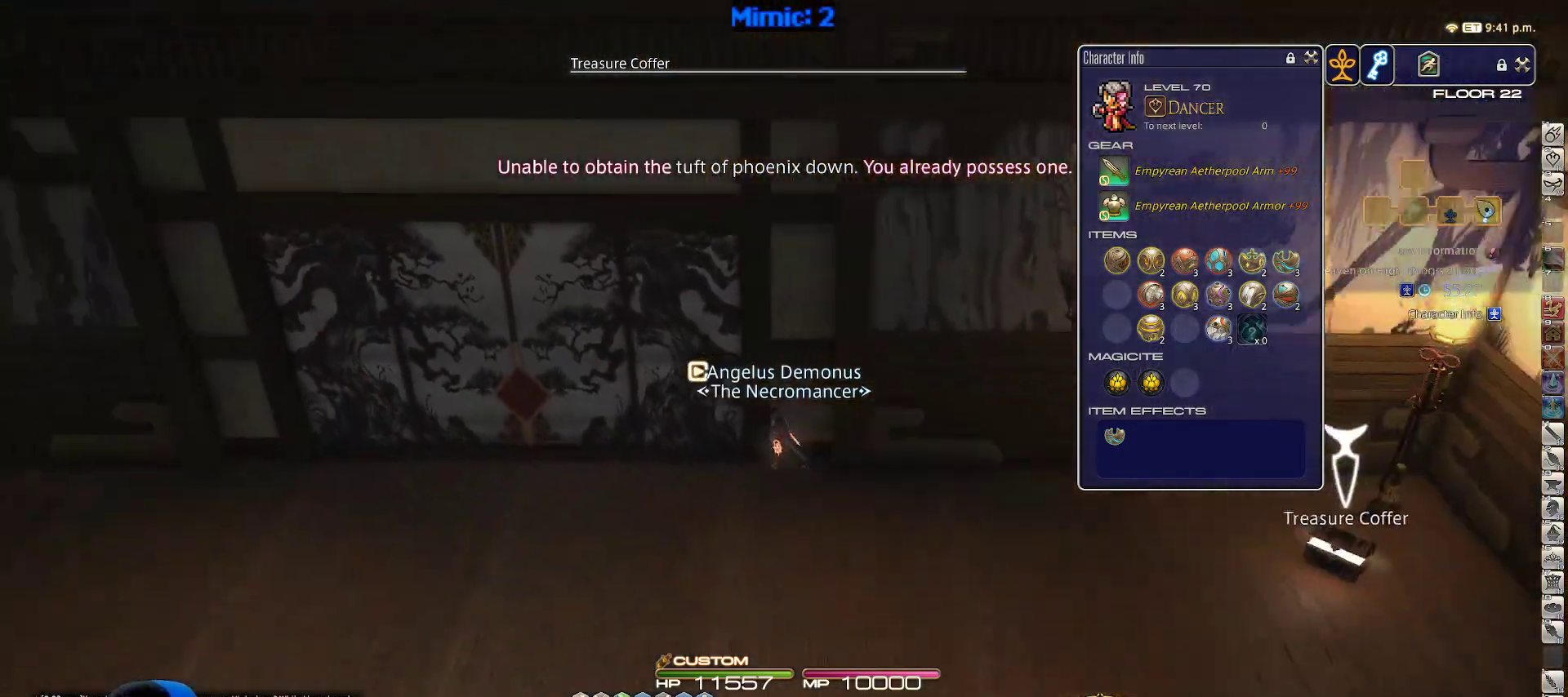
Gameplay with keyboard; each line is a JSON object with the keys held at the frame after it. "events" lists presses ("down") and releases ("up") of ".", "/", "0", "1", "2", "3", "4", "5", "6", "7", "8", "9", "a", "alt_l", "alt_r", "b", "backslash", "backspace", "c", "caps_lock", "comma", "ctrl_l", "ctrl_r", "d", "down", "e", "equals", "escape", "f", "f1", "f10", "f11", "f12", "f2", "f3", "f4", "f5", "f6", "f7", "f8", "f9", "g", "h", "i", "j", "k", "l", "lbracket", "left", "m", "minus", "n", "o", "p", "q", "quote", "r", "rbracket", "return", "right", "s", "semicolon", "shift_l", "shift_r", "space", "super_l", "super_r", "t", "tab", "tilde", "u", "up", "v", "w", "x", "y" and "z" between this image and that frame as [ms after this image, input, new state], when the widget could be followed in between. No other keys are recorded. Mouse input is not recorded.
{"keys": ["p", "w"], "events": [[183, "minus", "down"], [300, "minus", "up"], [467, "a", "up"]]}
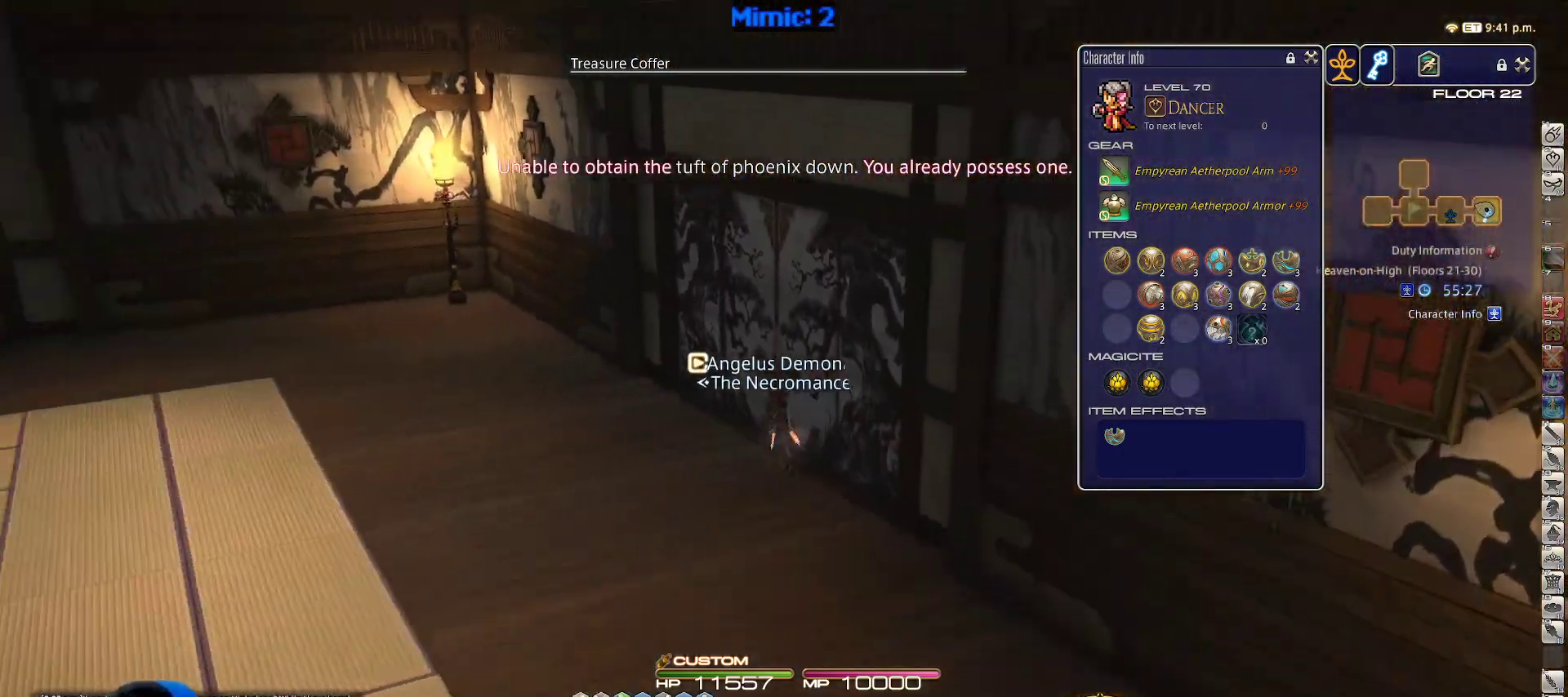
{"keys": ["w"], "events": [[300, "p", "up"]]}
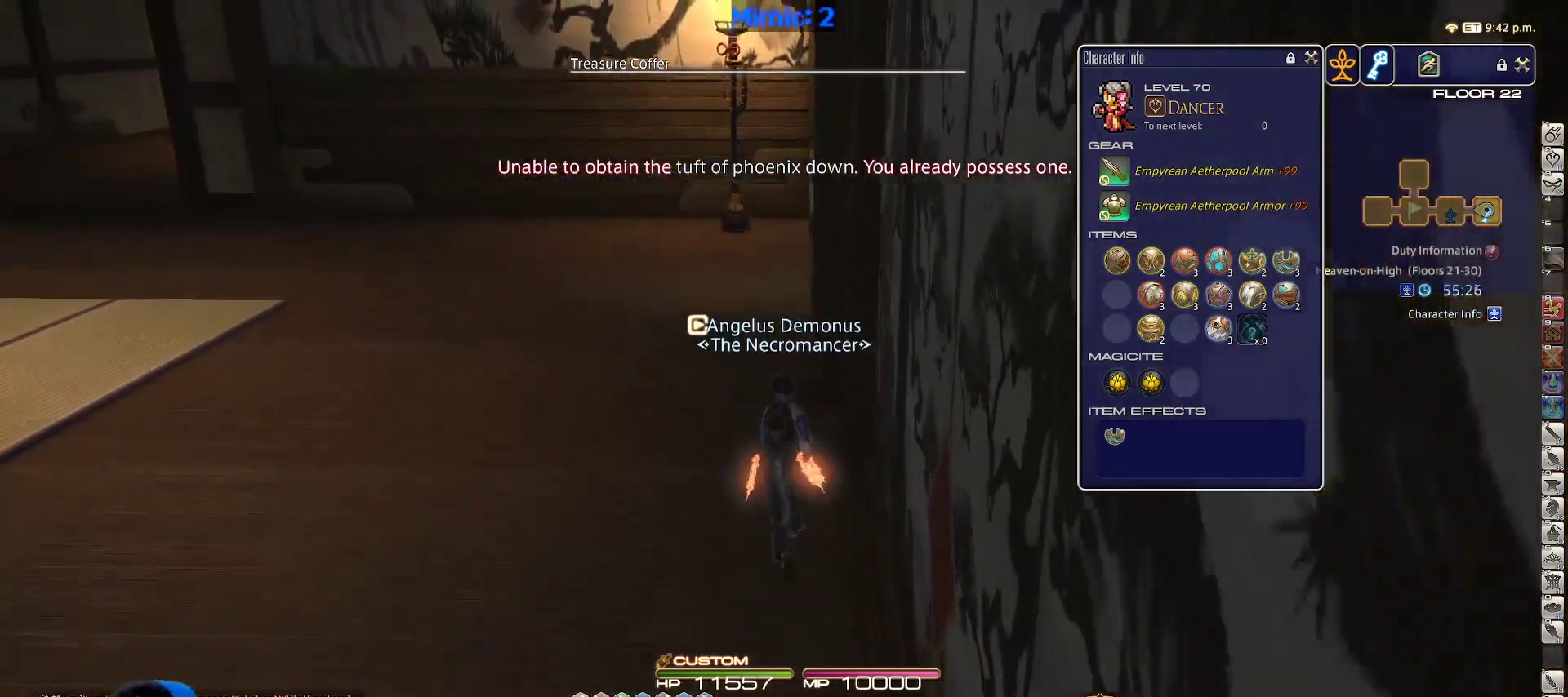
{"keys": ["w"], "events": []}
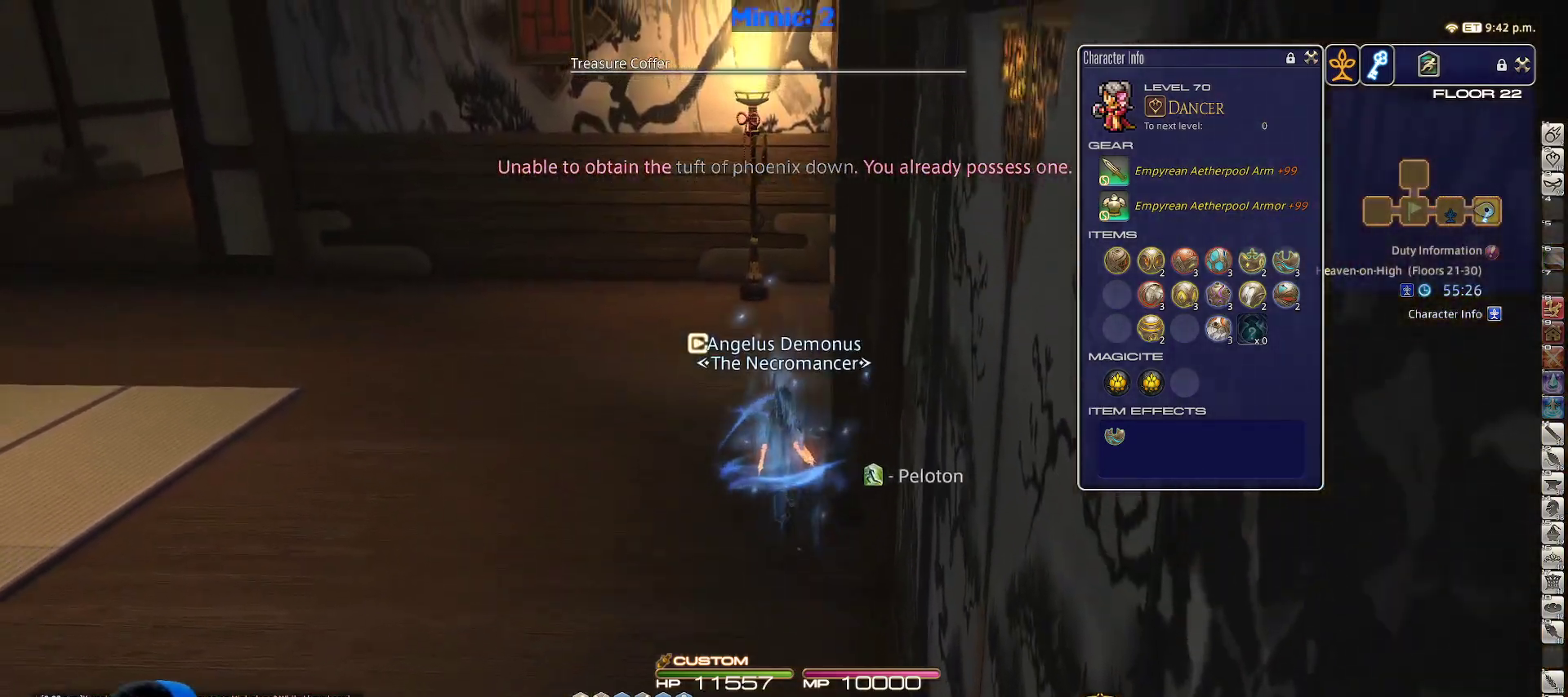
{"keys": ["w"], "events": []}
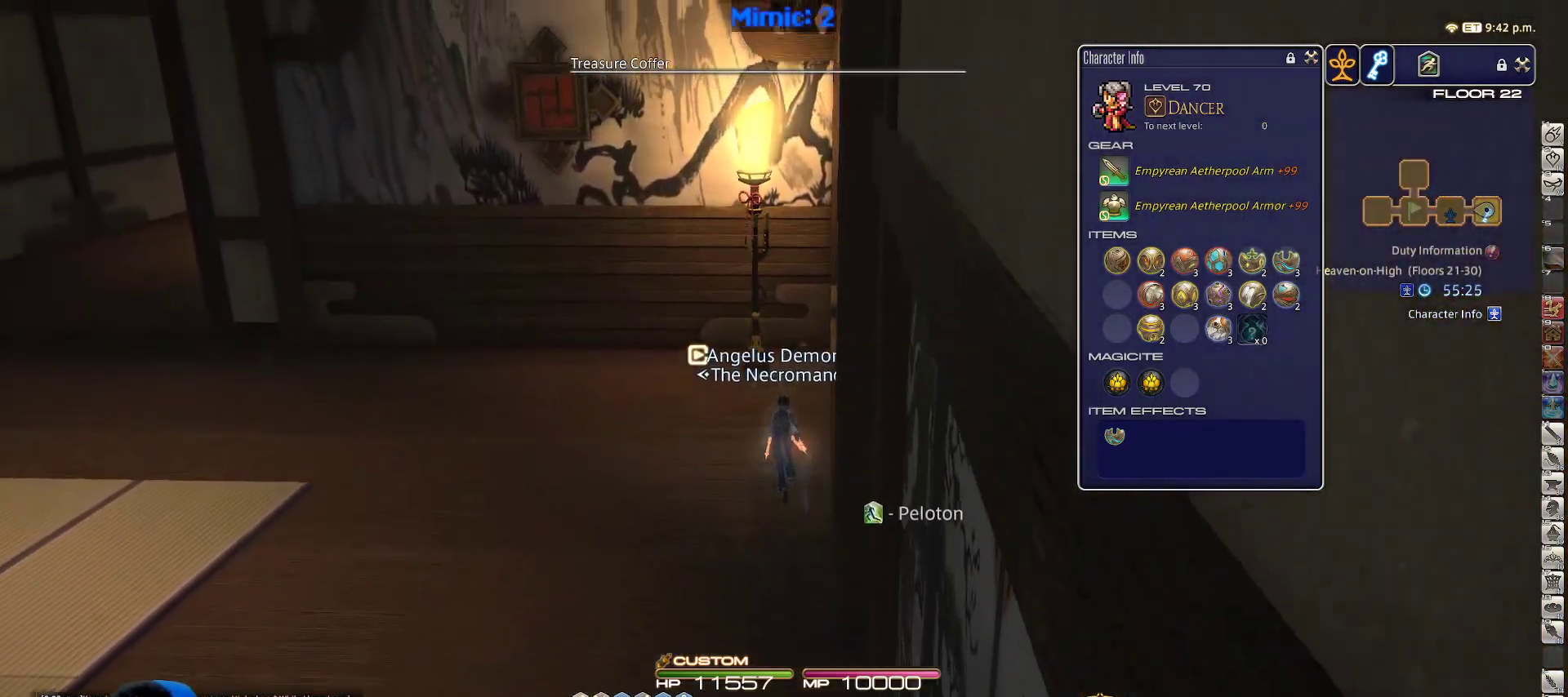
{"keys": ["p", "w"], "events": [[117, "a", "down"], [350, "a", "up"], [450, "p", "down"]]}
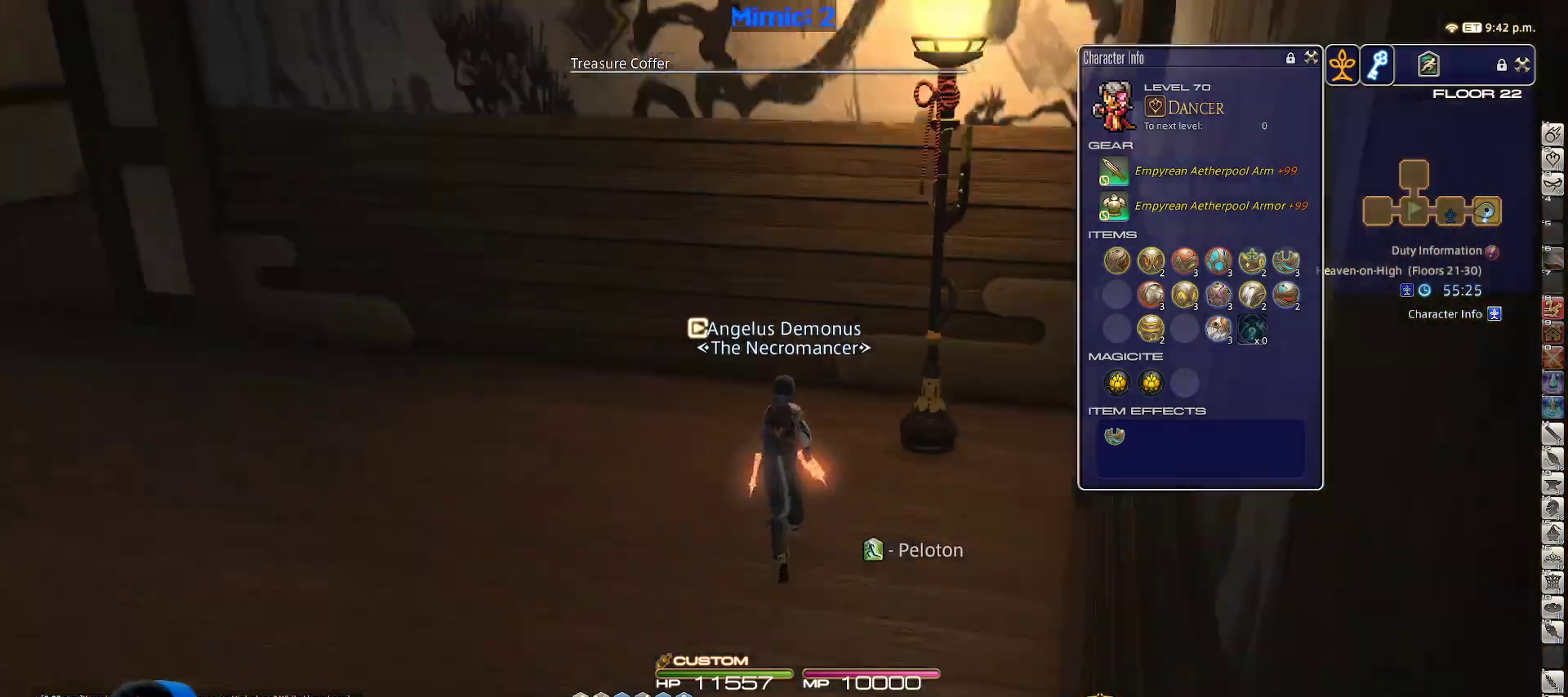
{"keys": ["p", "w"], "events": []}
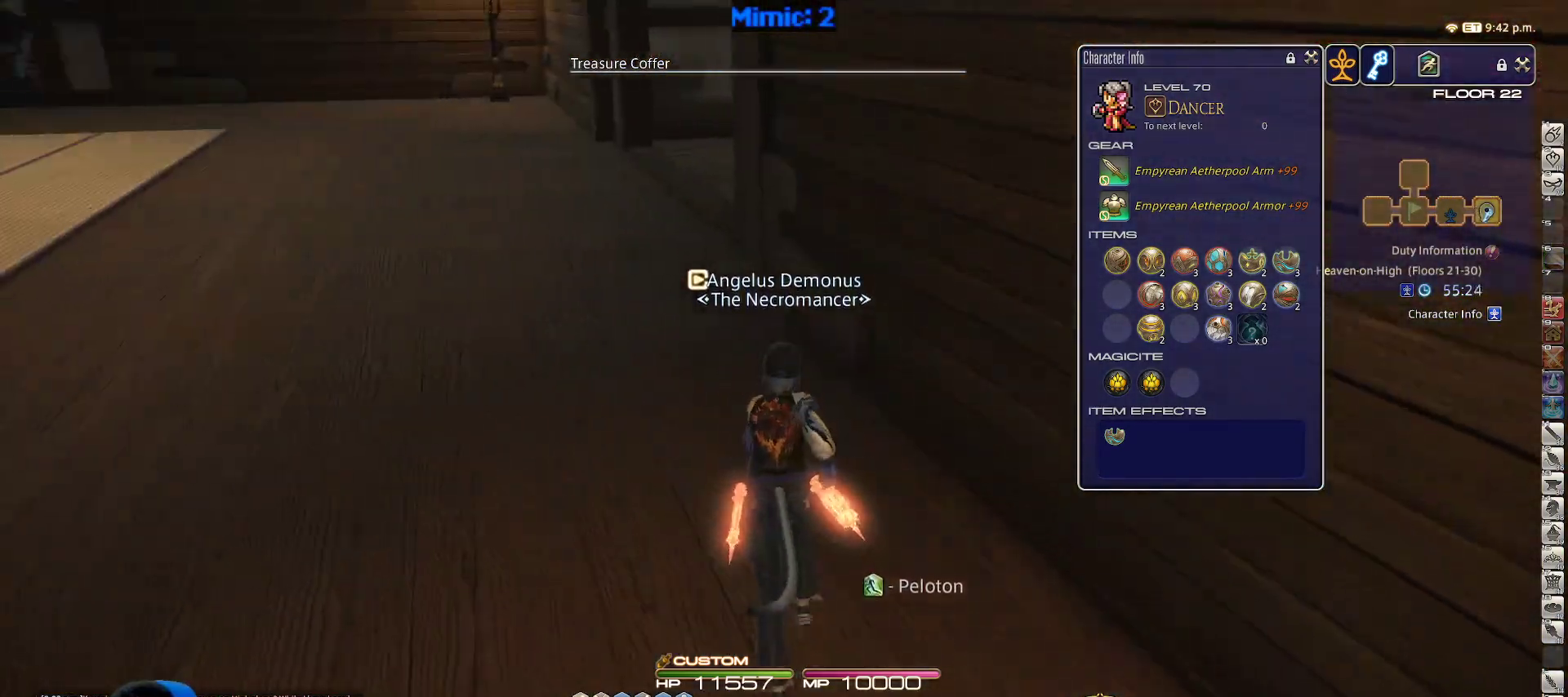
{"keys": ["w"], "events": [[200, "p", "up"]]}
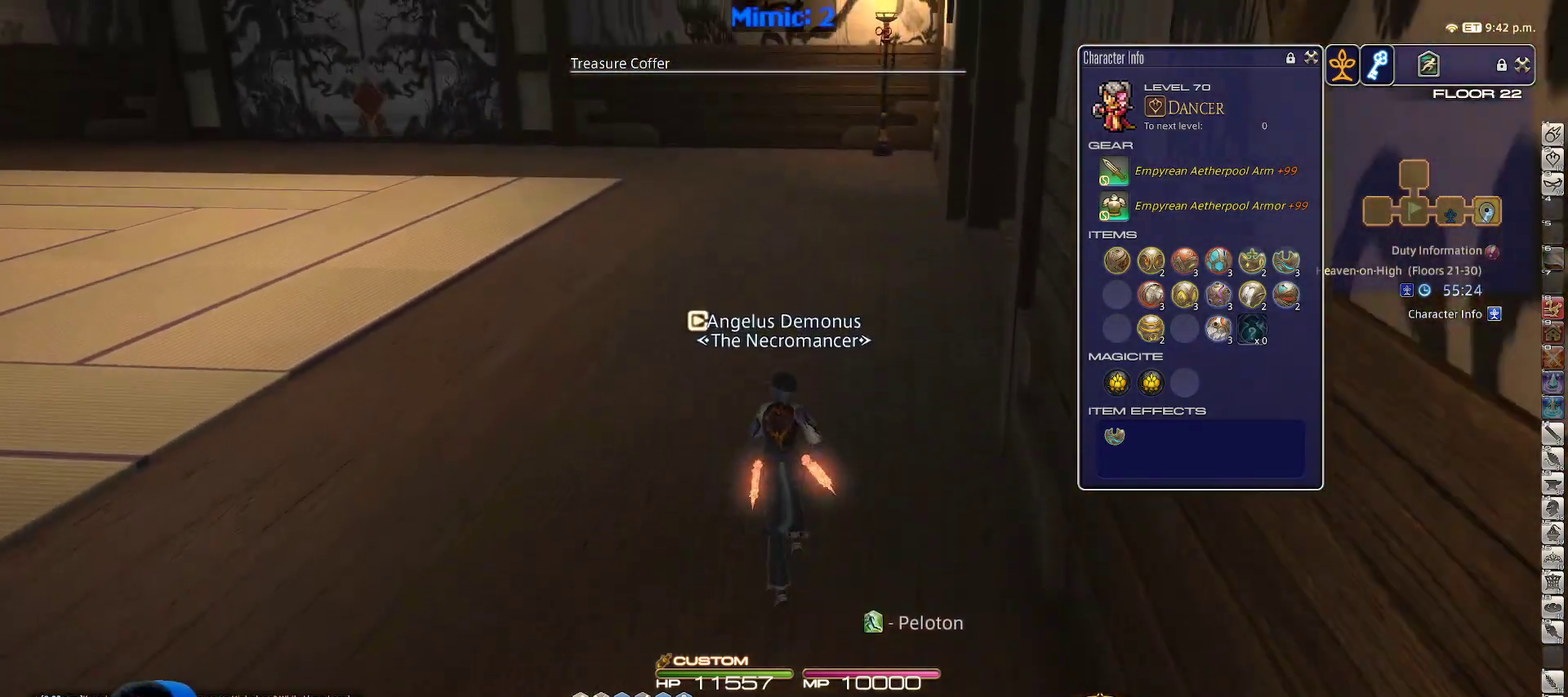
{"keys": ["w"], "events": [[267, "rbracket", "down"], [400, "rbracket", "up"]]}
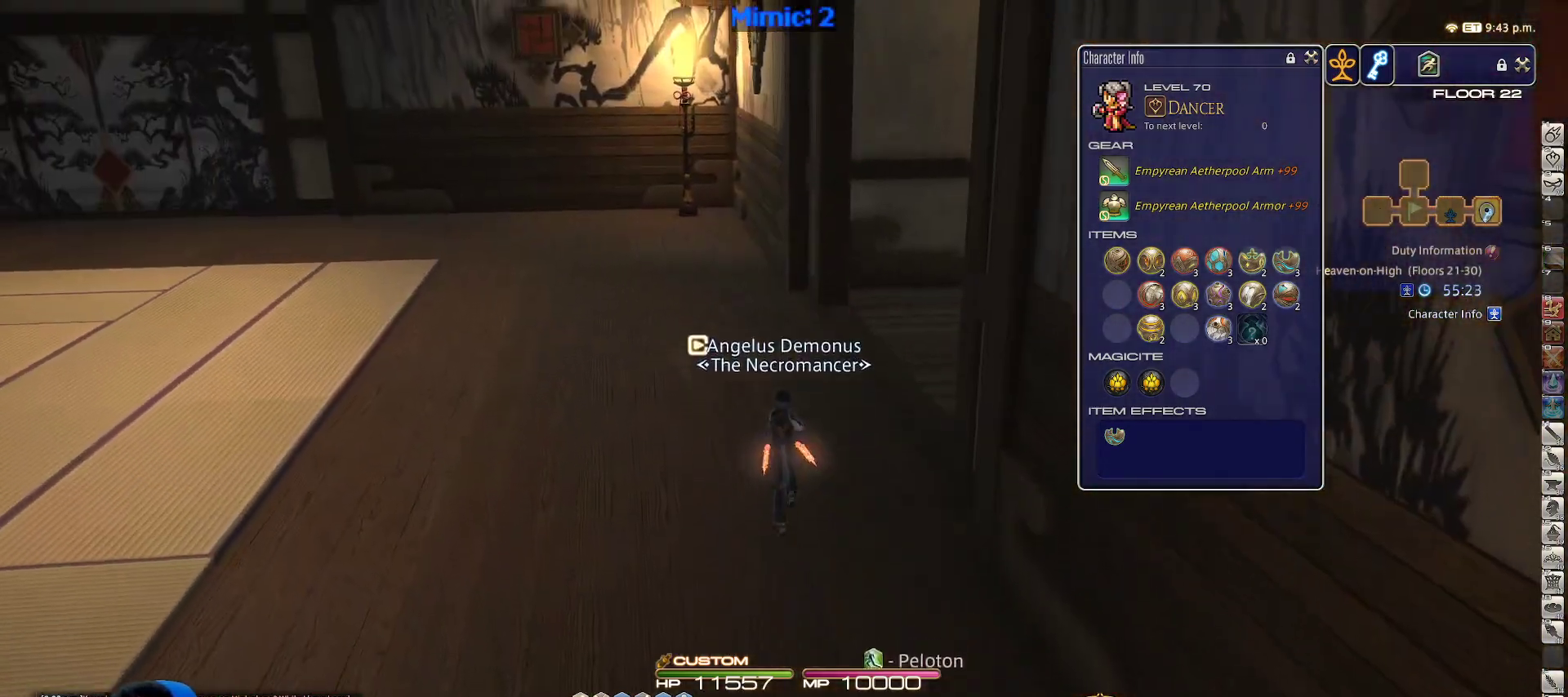
{"keys": ["w"], "events": []}
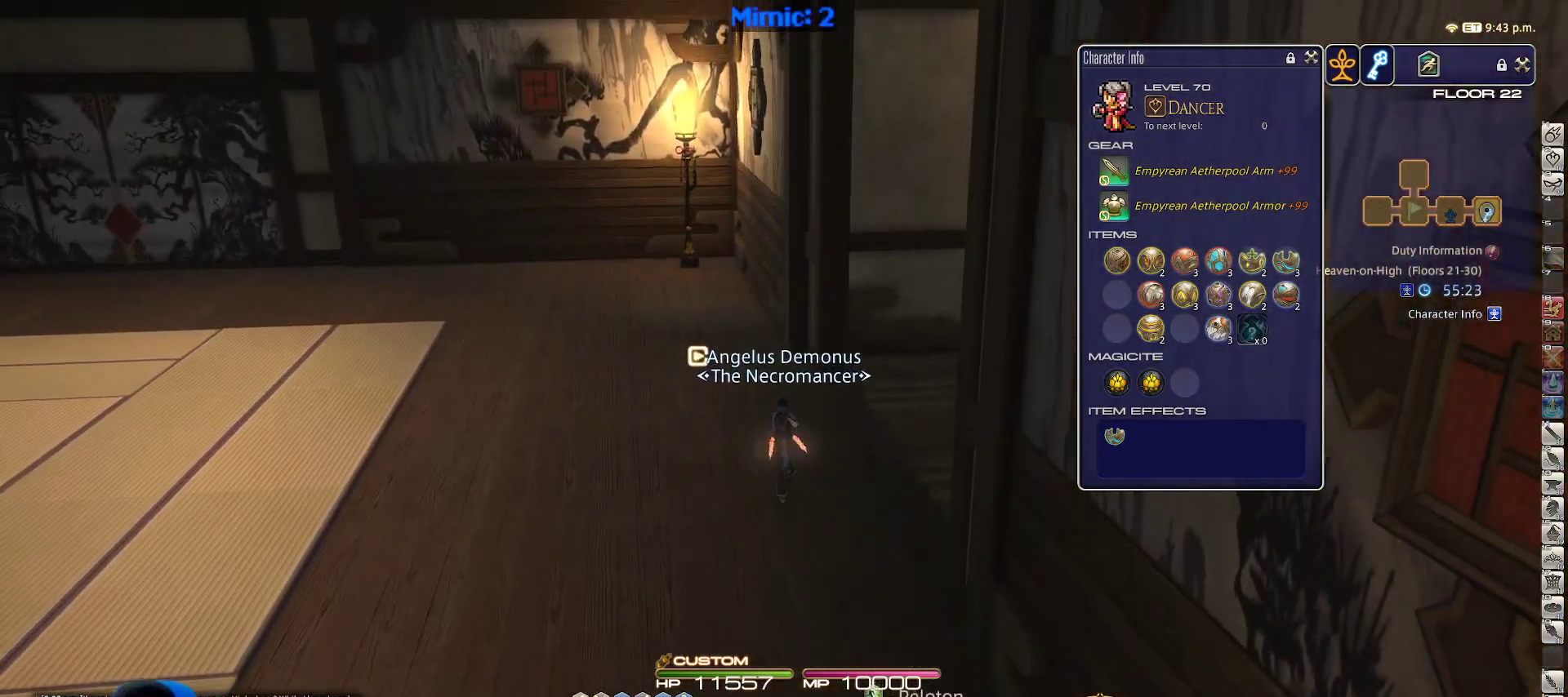
{"keys": ["w"], "events": [[17, "a", "down"], [150, "a", "up"]]}
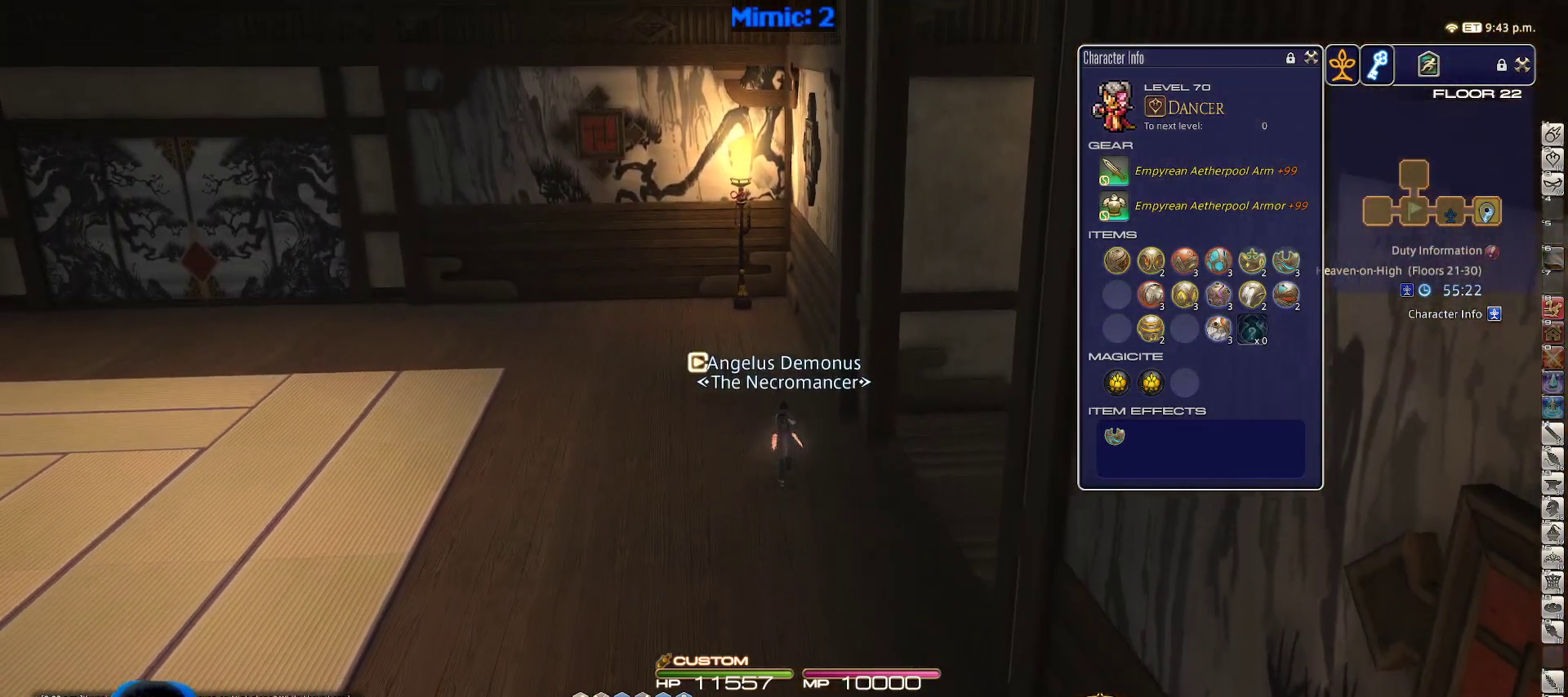
{"keys": ["a", "w"], "events": [[450, "a", "down"]]}
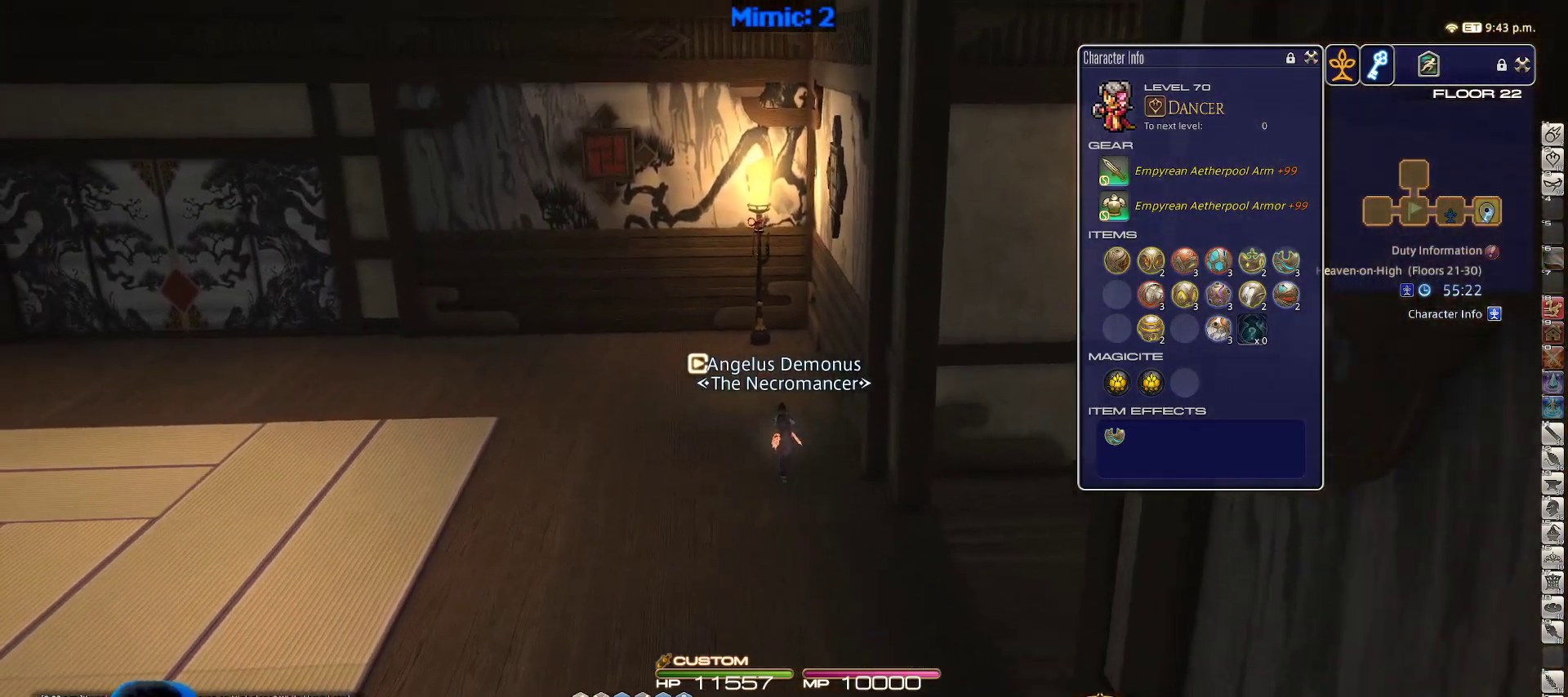
{"keys": ["w"], "events": [[233, "a", "up"]]}
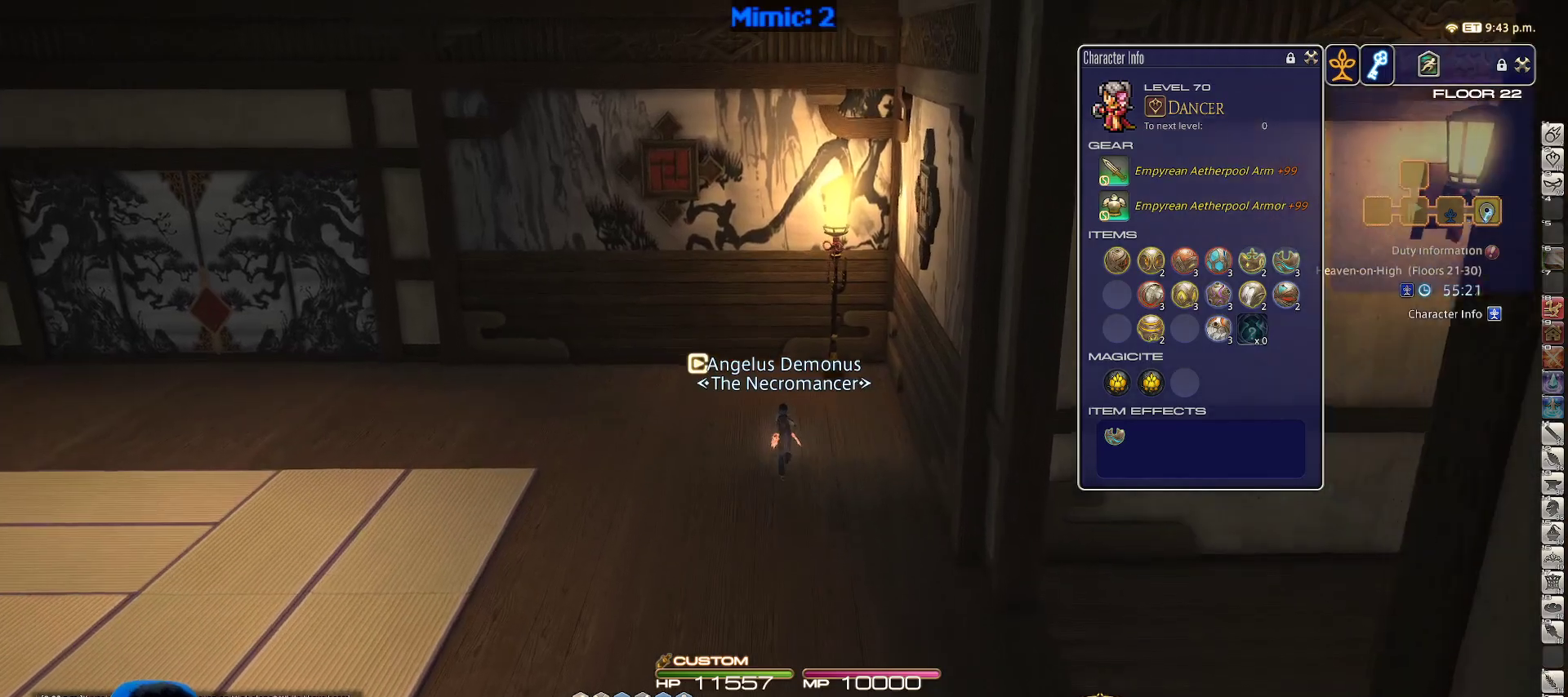
{"keys": ["a", "w"], "events": [[433, "a", "down"]]}
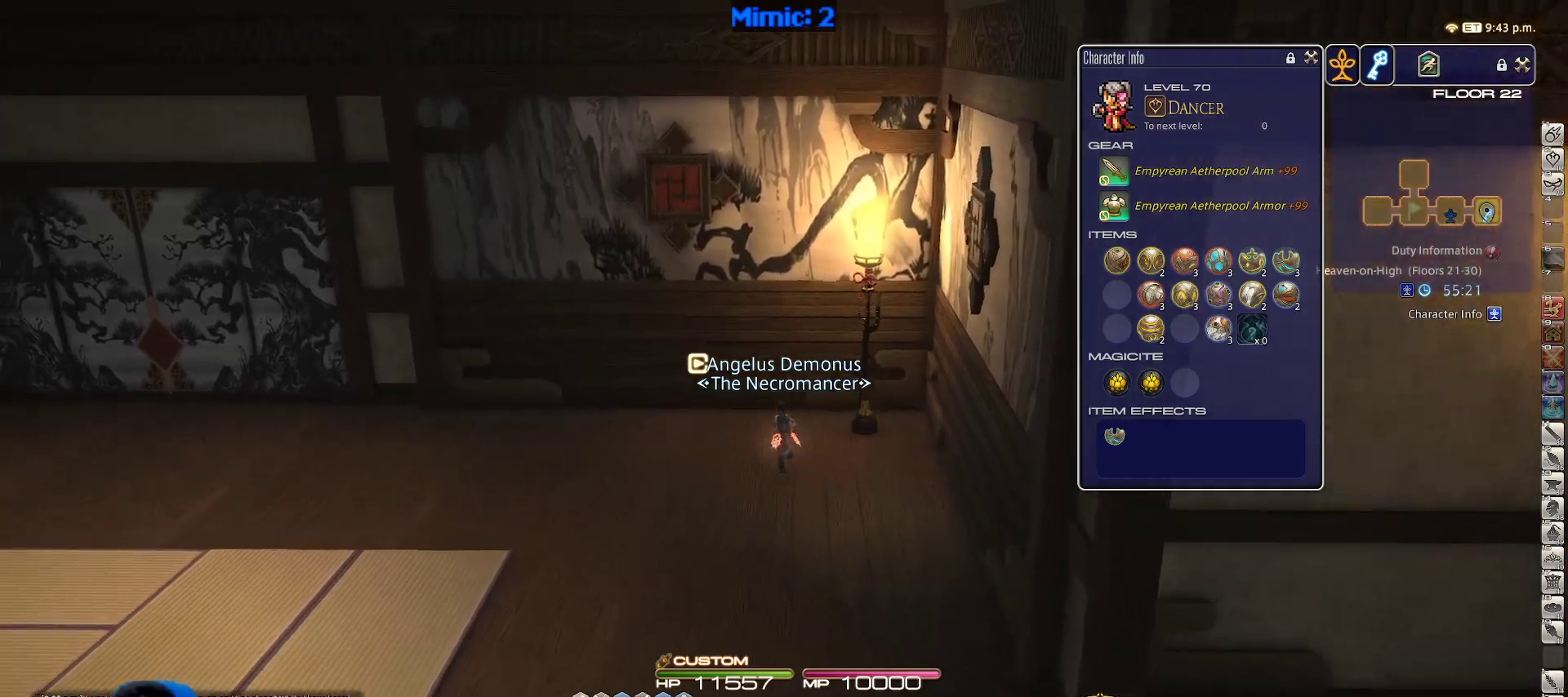
{"keys": ["a", "p", "w"], "events": [[300, "p", "down"]]}
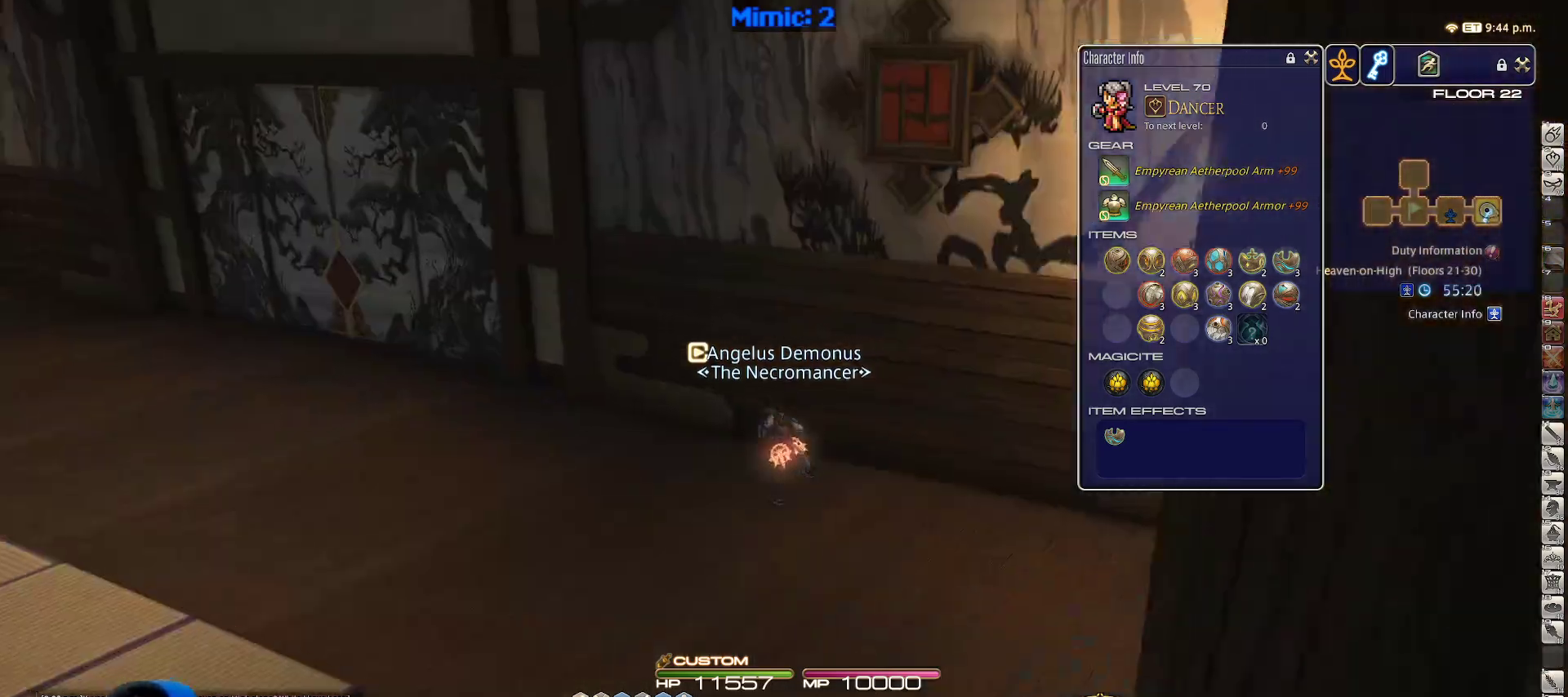
{"keys": ["w"], "events": [[33, "a", "up"], [367, "minus", "down"], [417, "minus", "up"], [450, "p", "up"]]}
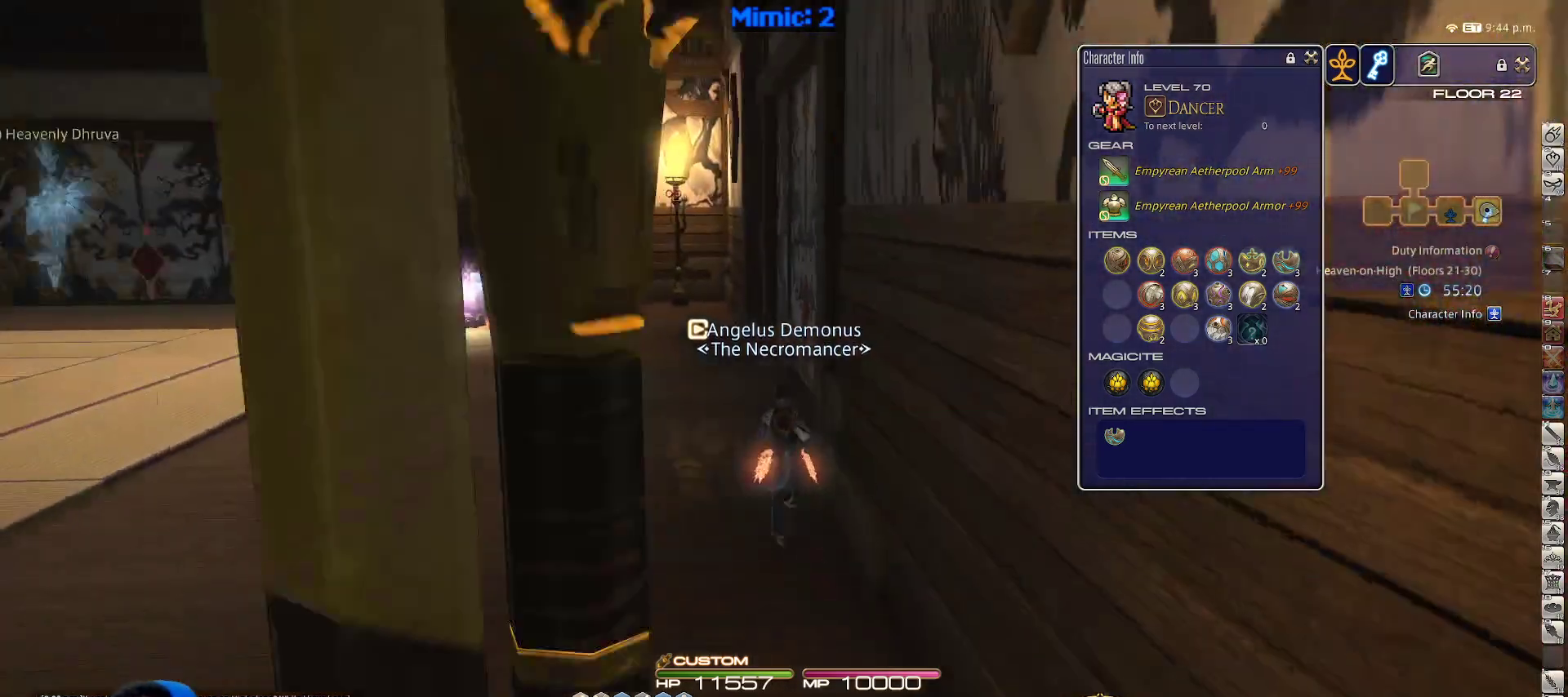
{"keys": ["lbracket", "w"], "events": [[17, "q", "down"], [150, "q", "up"], [383, "lbracket", "down"]]}
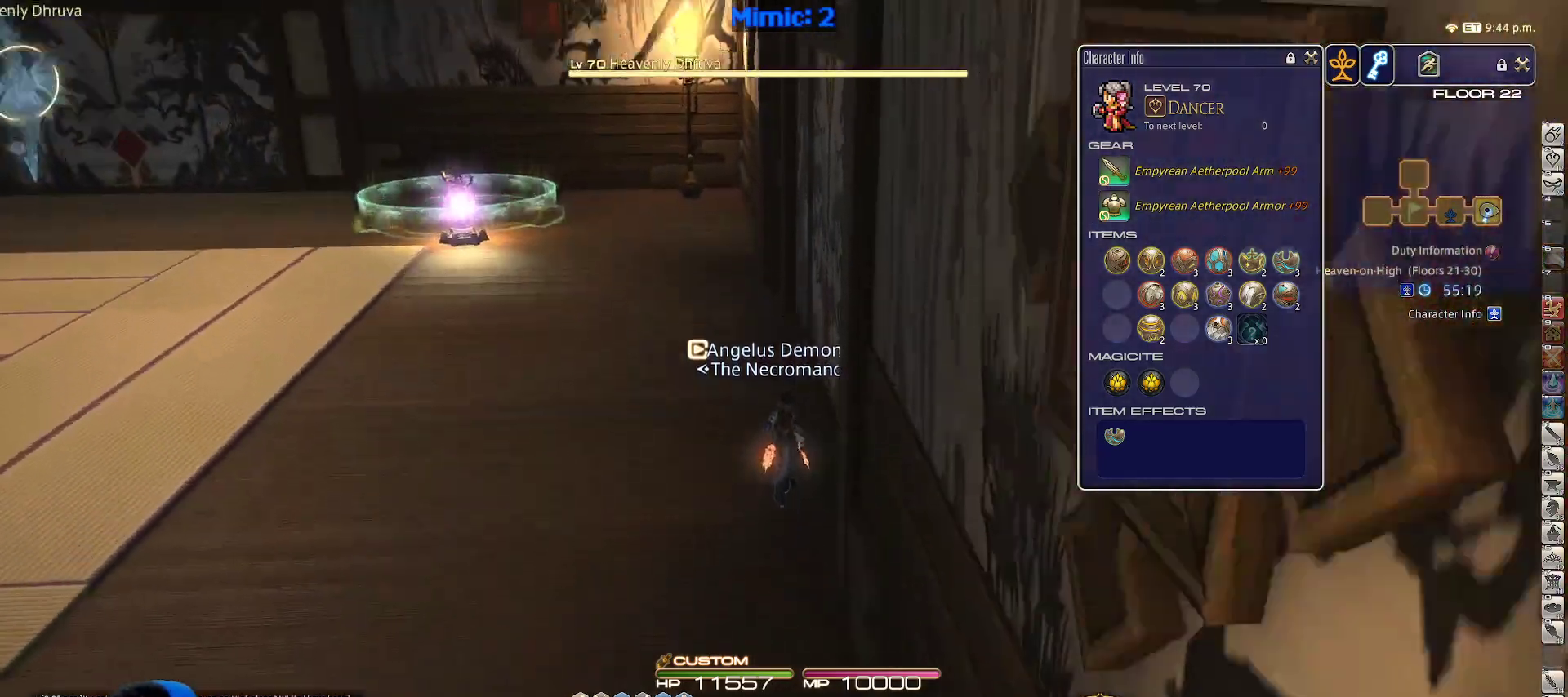
{"keys": ["w"], "events": [[33, "lbracket", "up"]]}
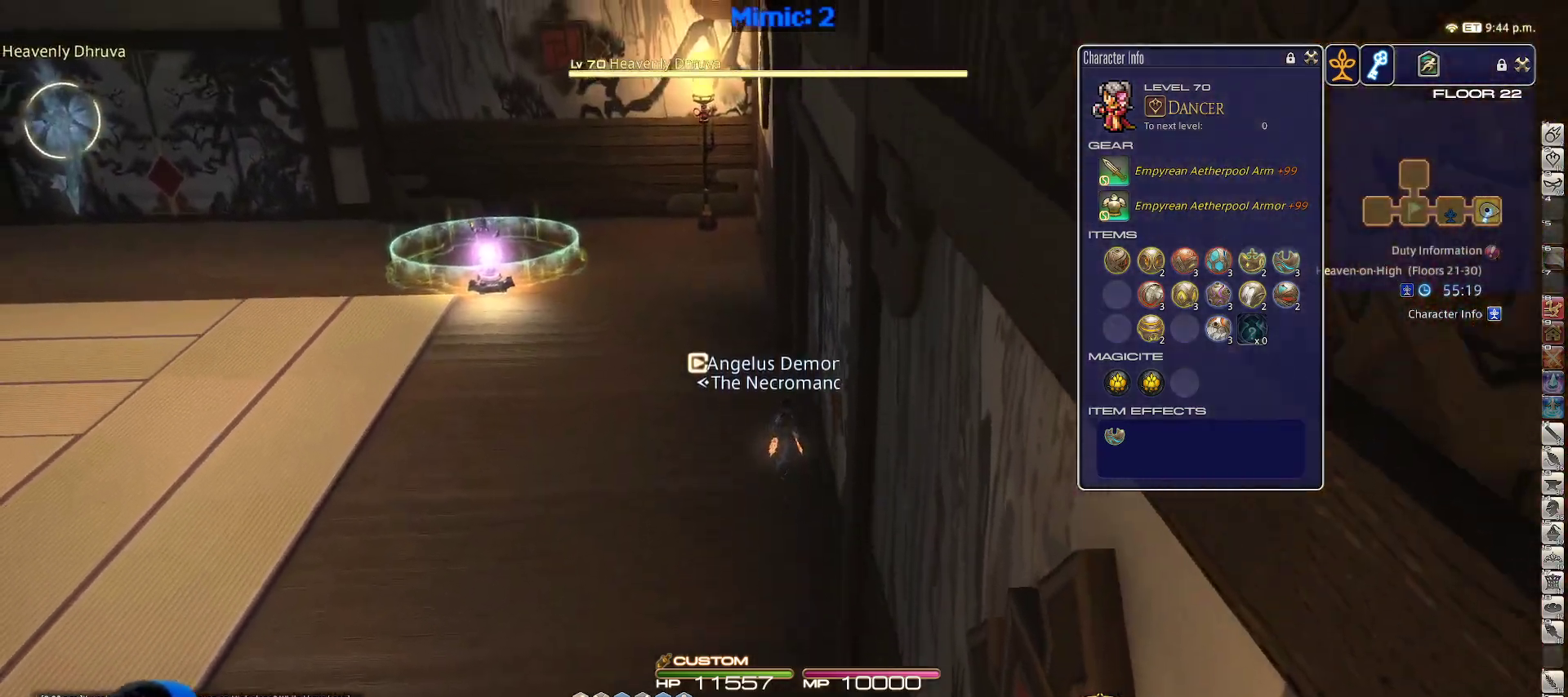
{"keys": ["w"], "events": [[267, "l", "down"], [367, "l", "up"]]}
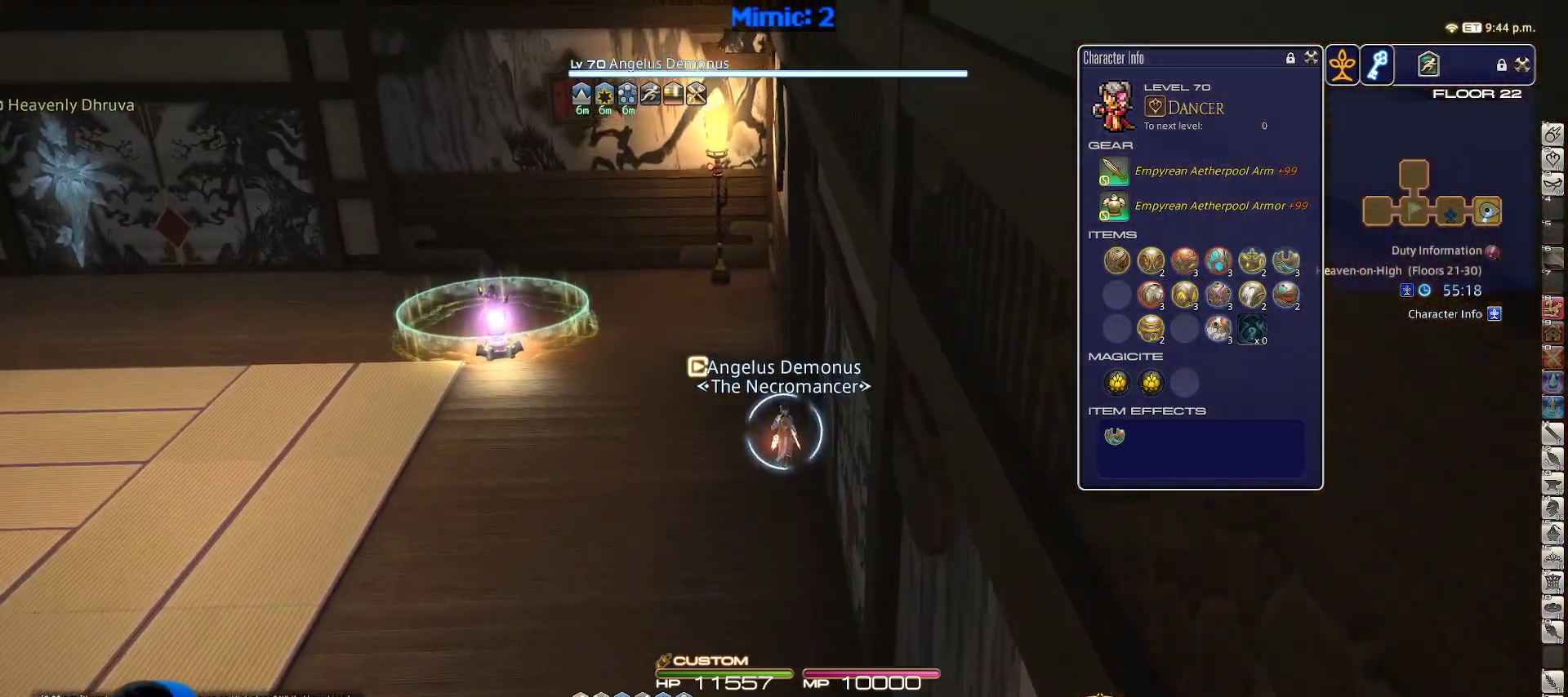
{"keys": ["w"], "events": []}
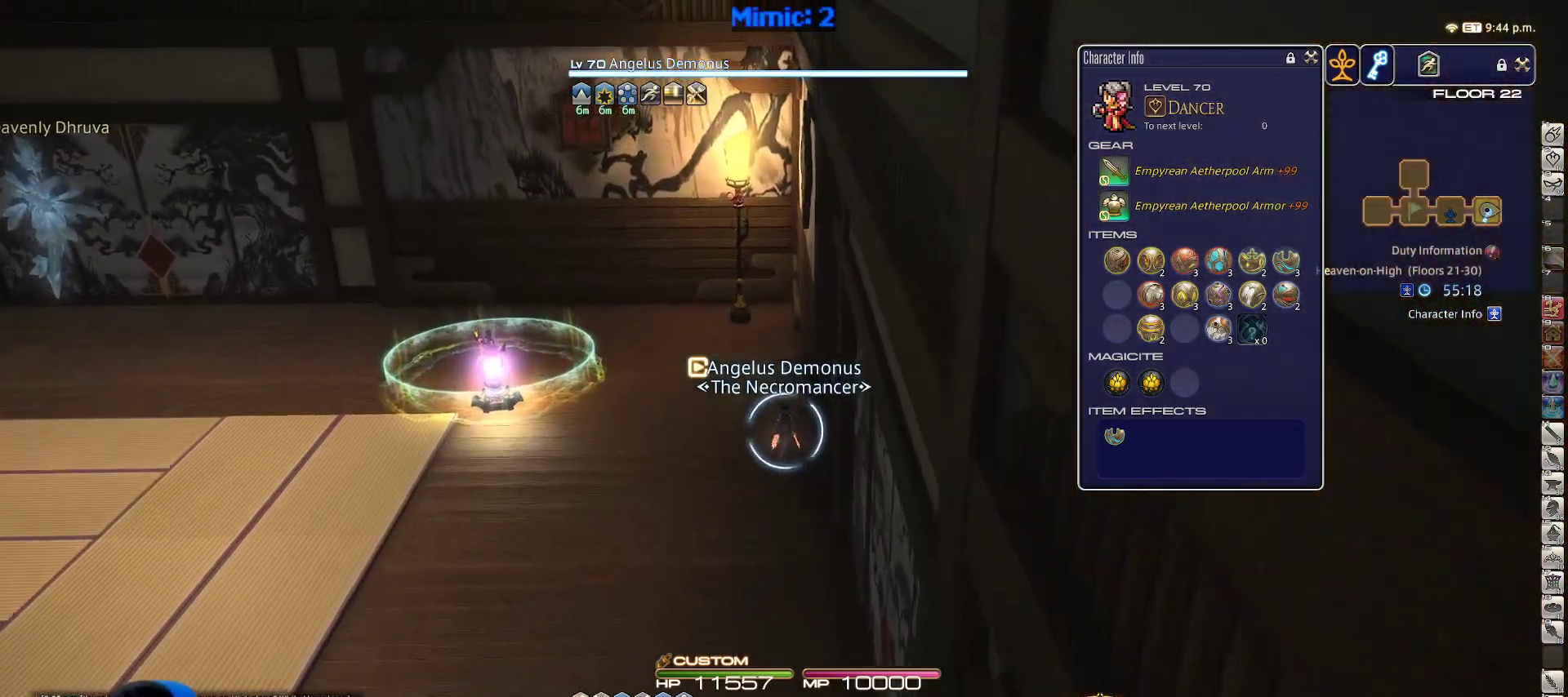
{"keys": ["p", "w"], "events": [[83, "p", "down"]]}
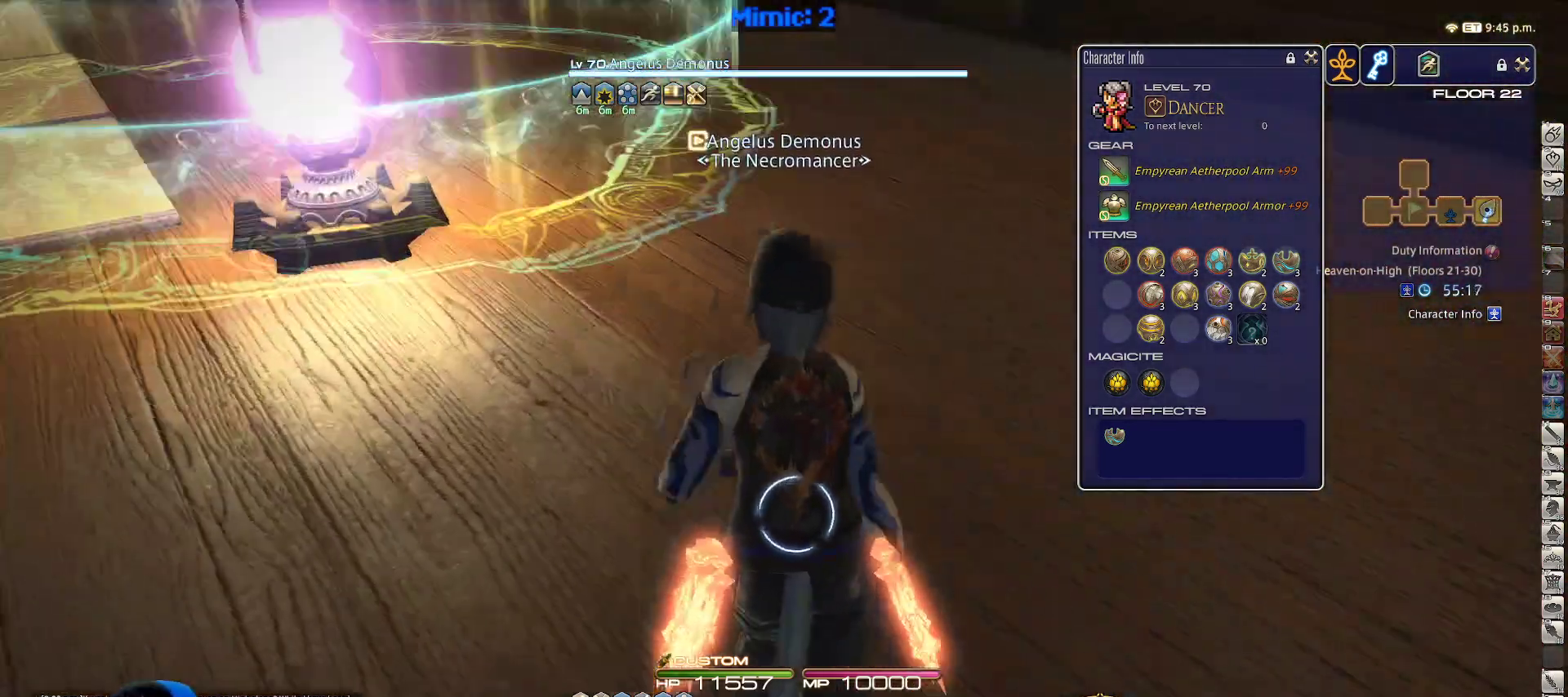
{"keys": ["p", "w"], "events": [[233, "minus", "down"], [267, "d", "down"], [317, "minus", "up"], [317, "p", "up"], [367, "p", "down"], [467, "d", "up"]]}
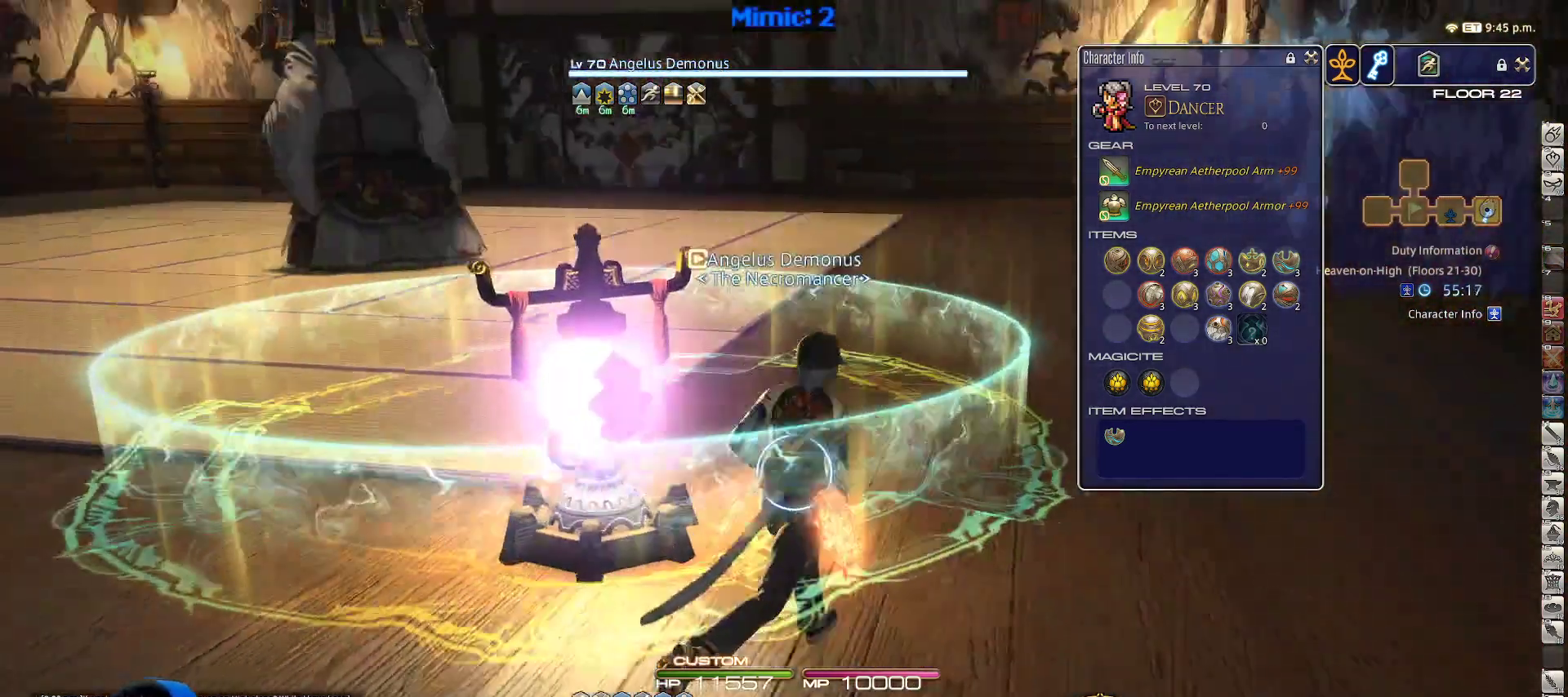
{"keys": [], "events": [[50, "p", "up"], [50, "w", "up"]]}
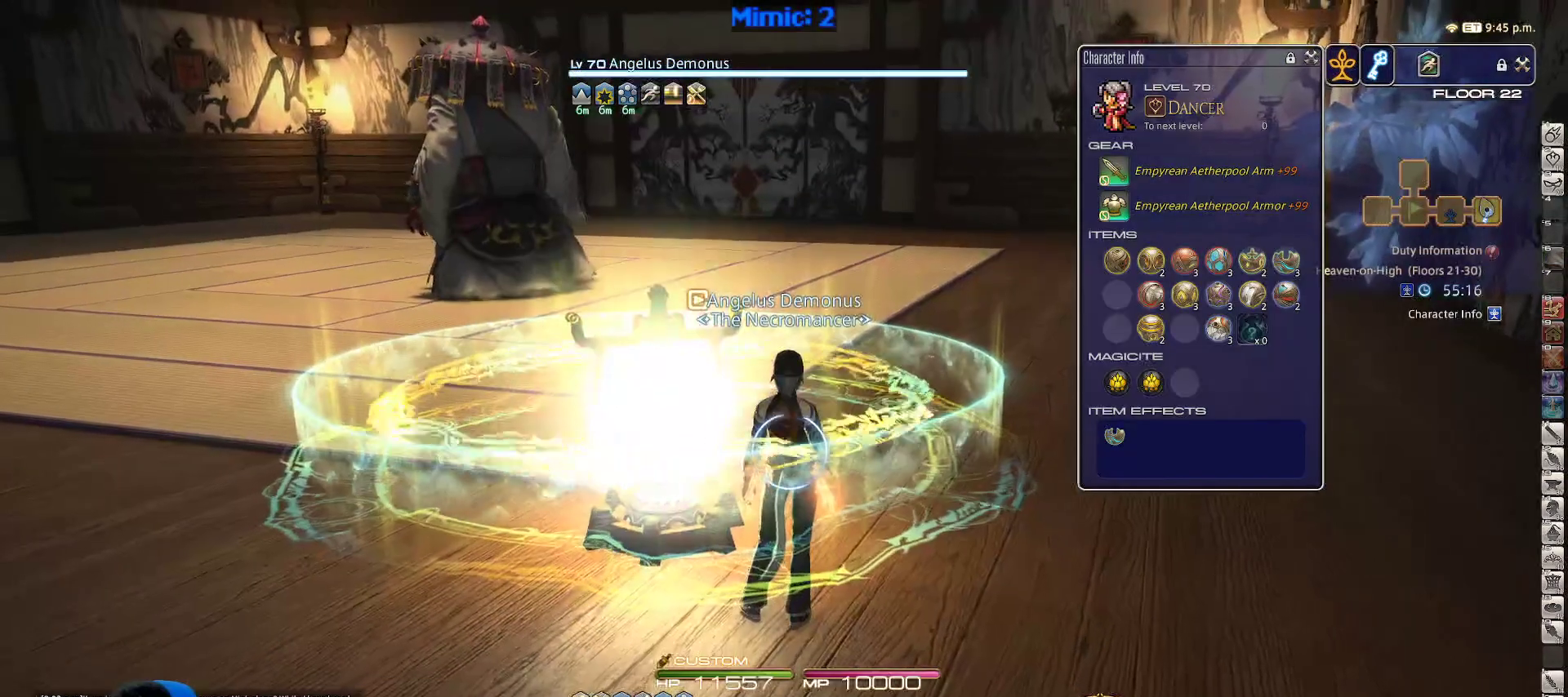
{"keys": ["a"], "events": [[450, "a", "down"]]}
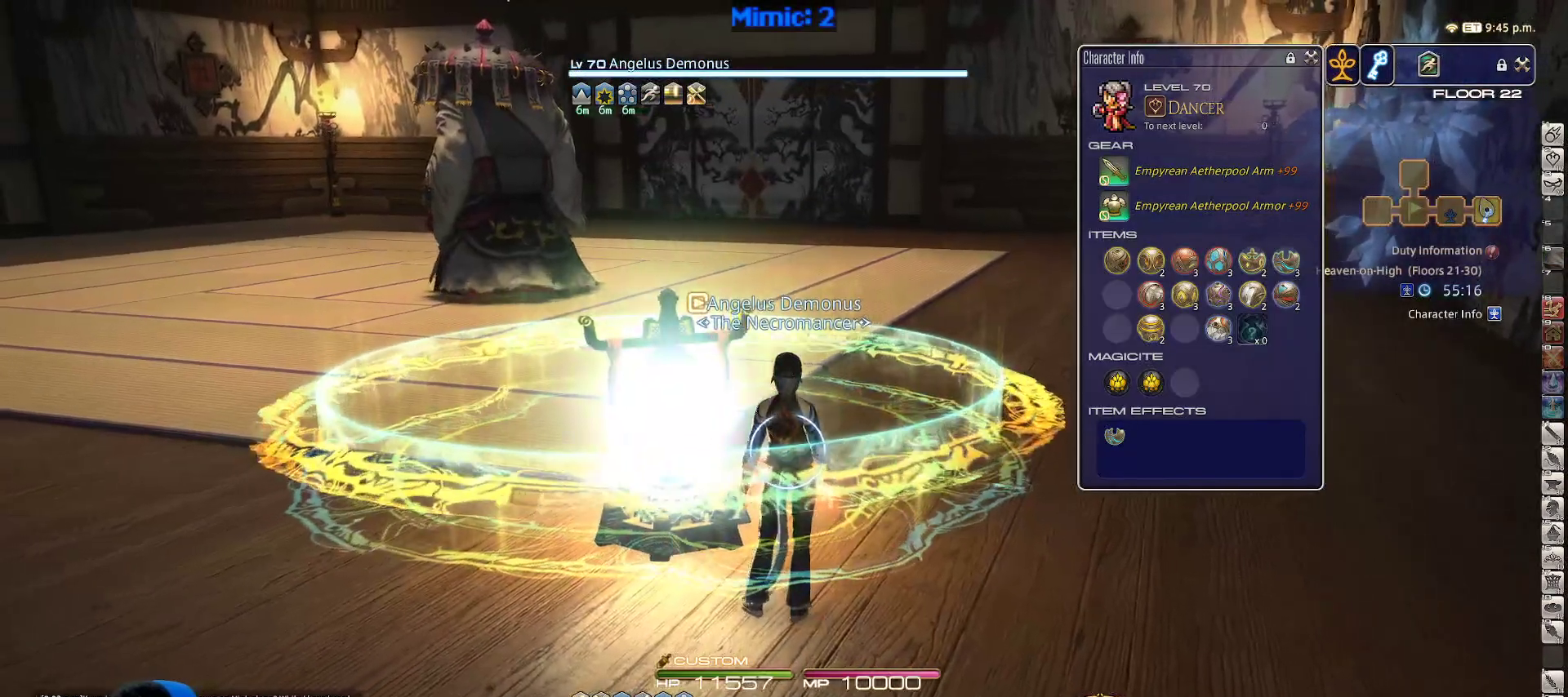
{"keys": ["tilde"], "events": [[83, "rbracket", "down"], [133, "a", "up"], [233, "rbracket", "up"], [417, "tilde", "down"]]}
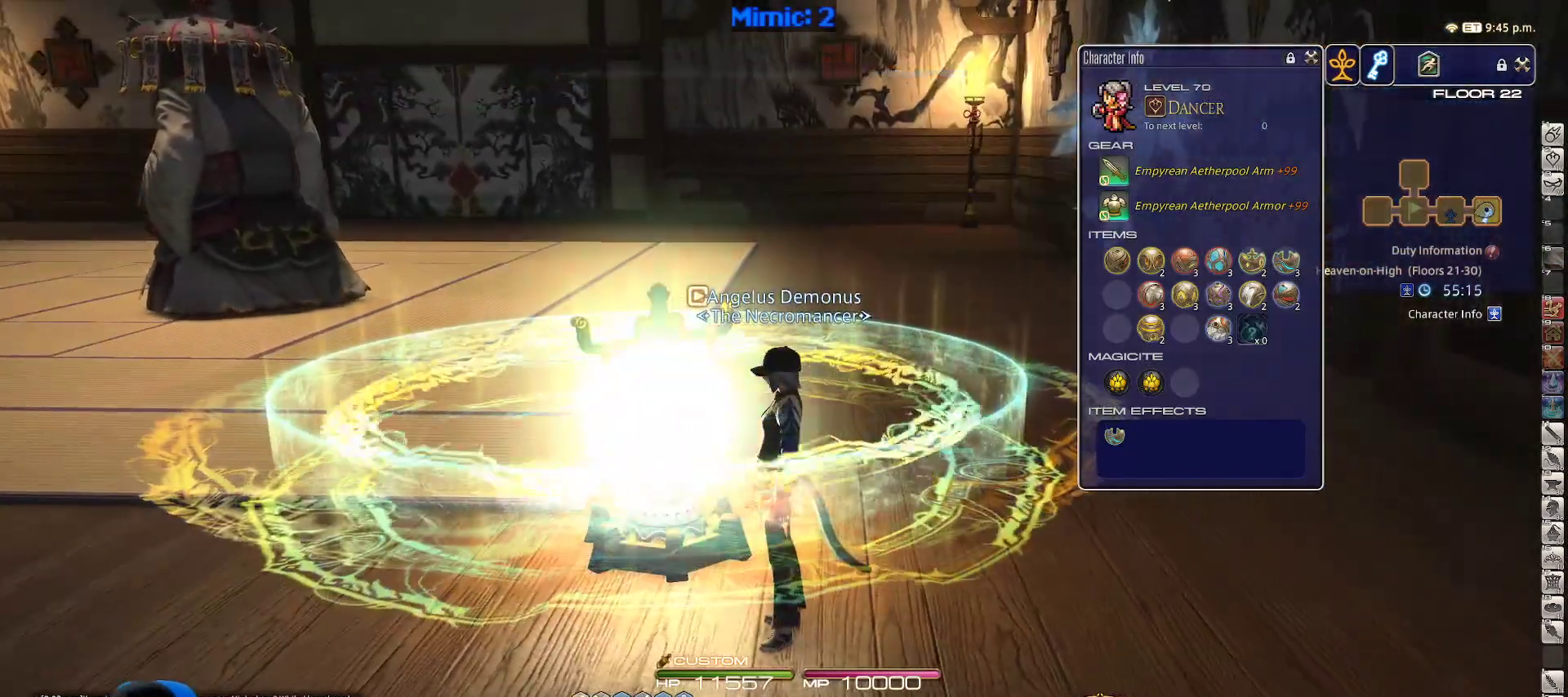
{"keys": [], "events": [[50, "tilde", "up"]]}